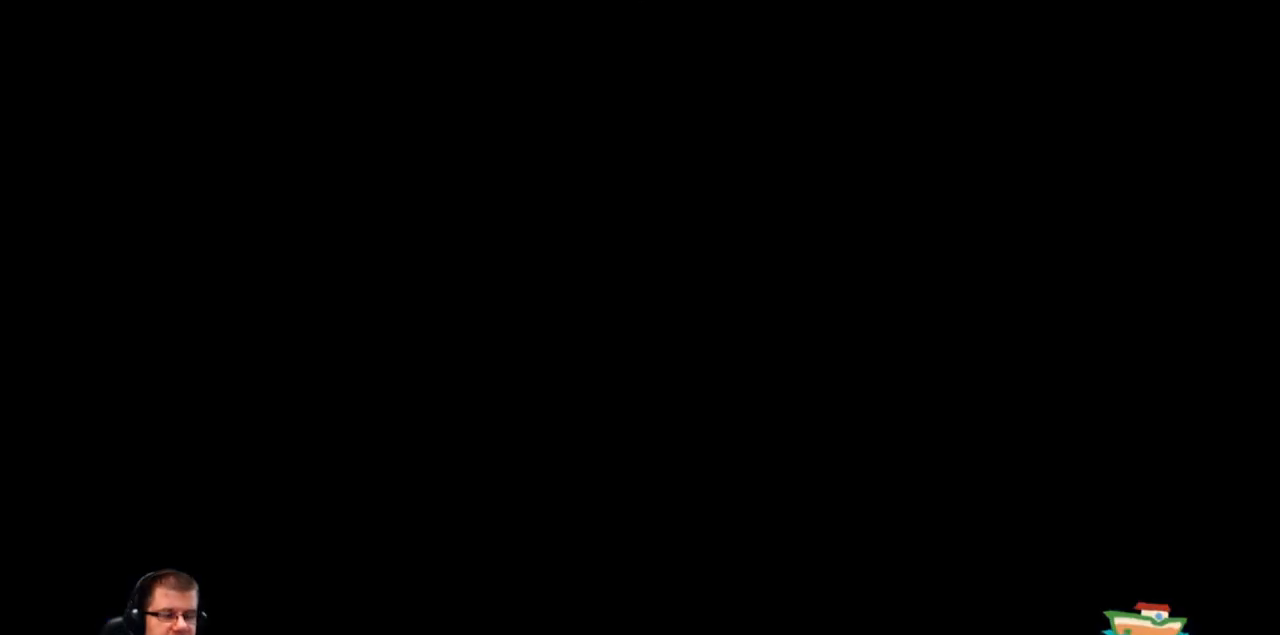
Gameplay with a controller (Xbox layout); each line is a JSON object with the inputs held at the frame after it. "events" lists button and stick changes between this image and that frame as [ms after this image, input, new state], when the widget could be followed in between. Not read: L3 R3.
{"buttons": [], "left_stick": "center", "right_stick": "center", "events": []}
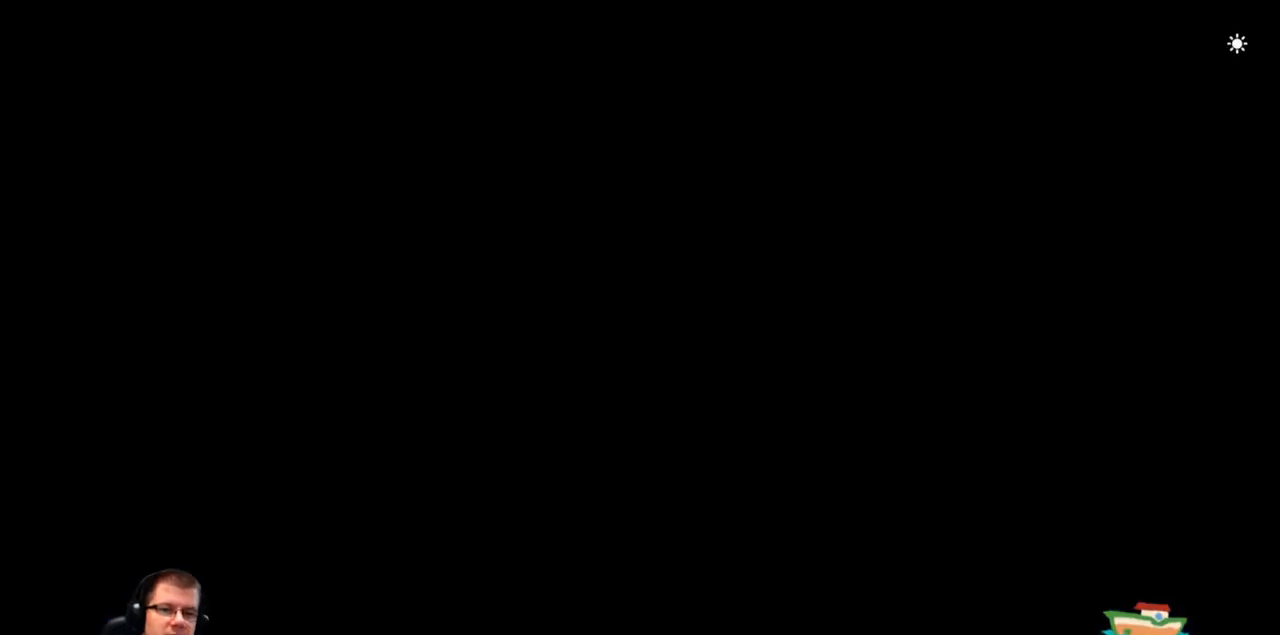
{"buttons": [], "left_stick": "center", "right_stick": "center", "events": []}
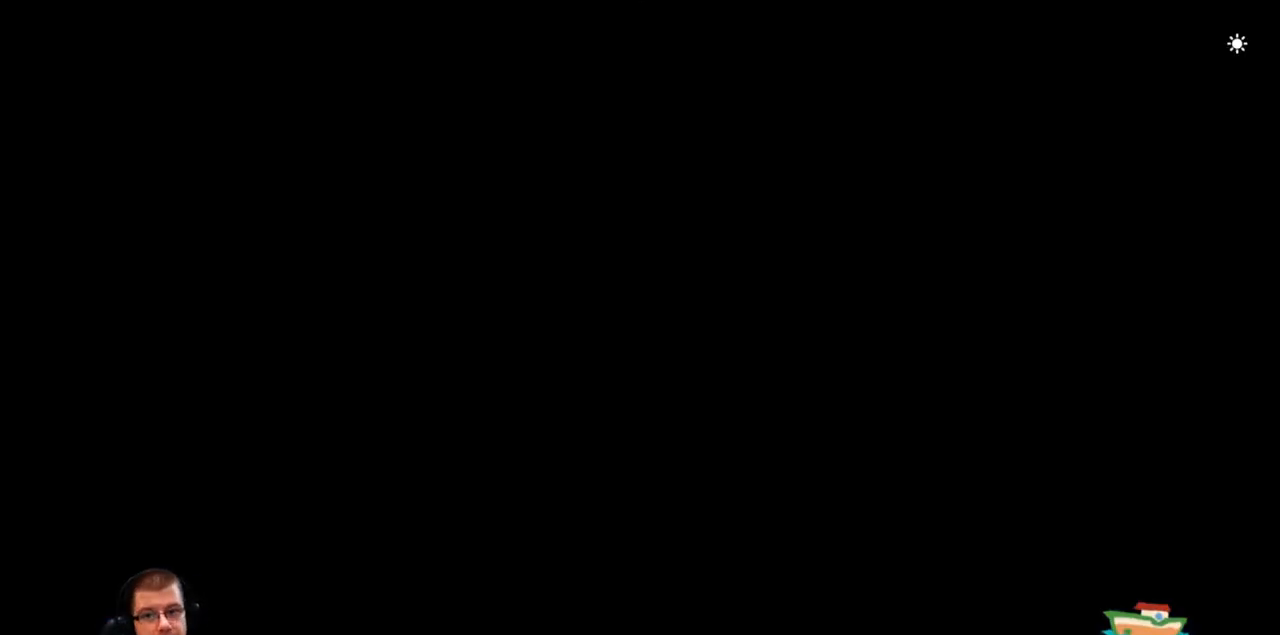
{"buttons": [], "left_stick": "center", "right_stick": "center", "events": []}
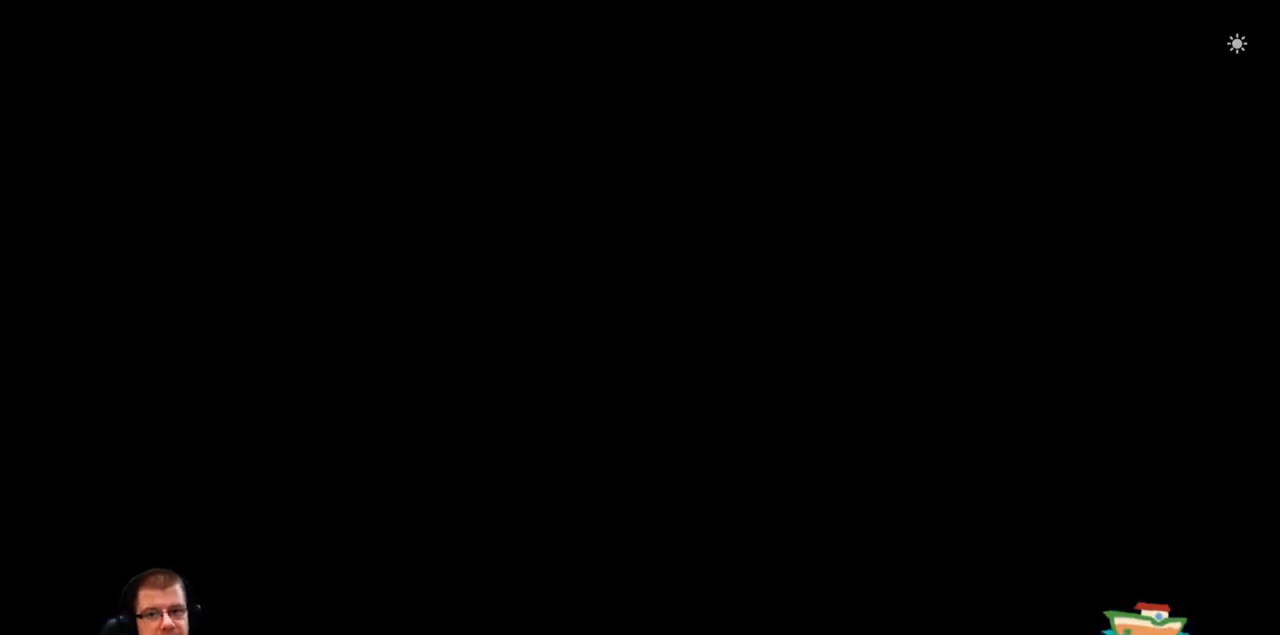
{"buttons": [], "left_stick": "center", "right_stick": "center", "events": []}
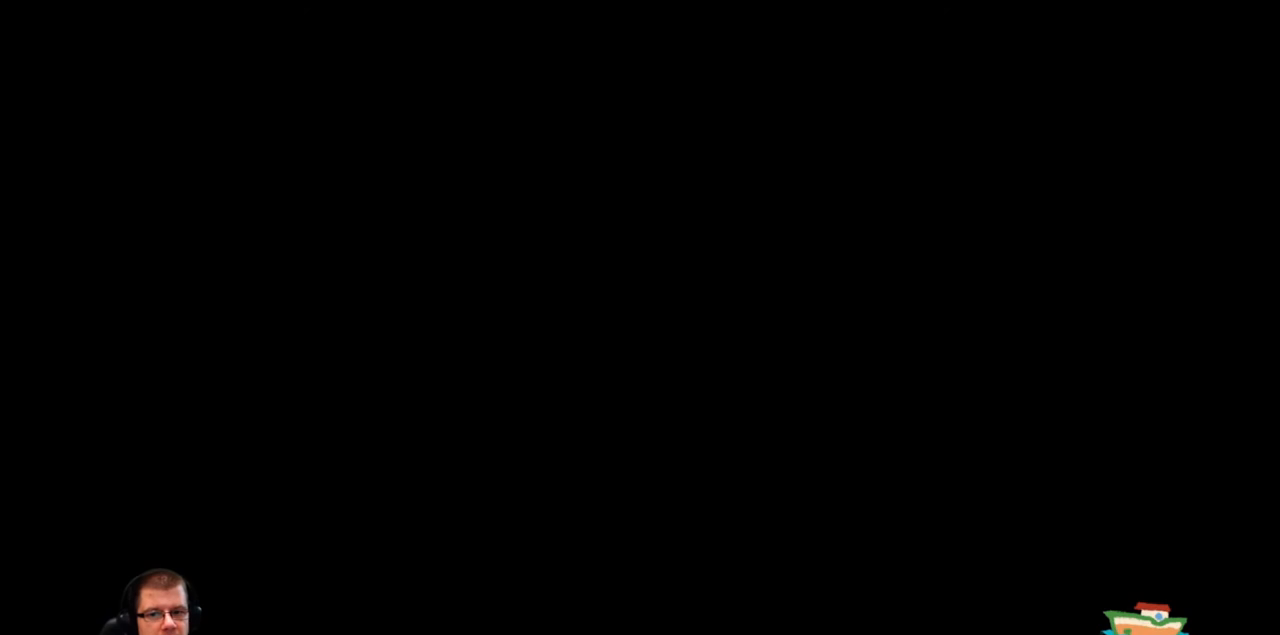
{"buttons": [], "left_stick": "center", "right_stick": "center", "events": []}
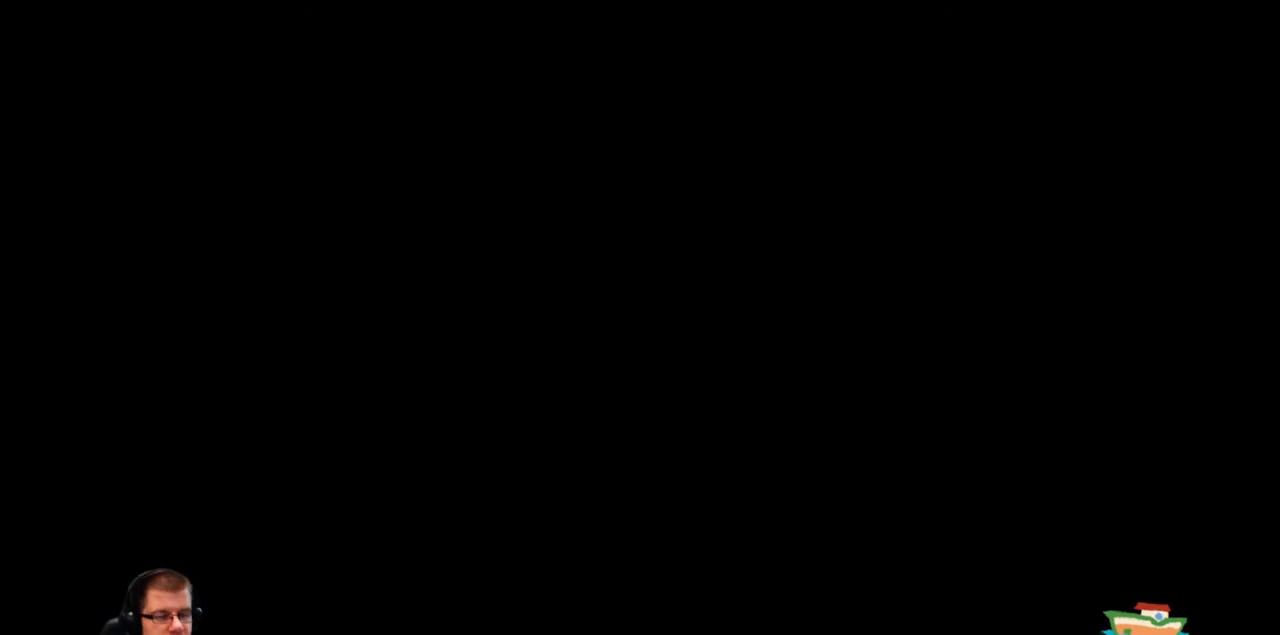
{"buttons": [], "left_stick": "center", "right_stick": "center", "events": []}
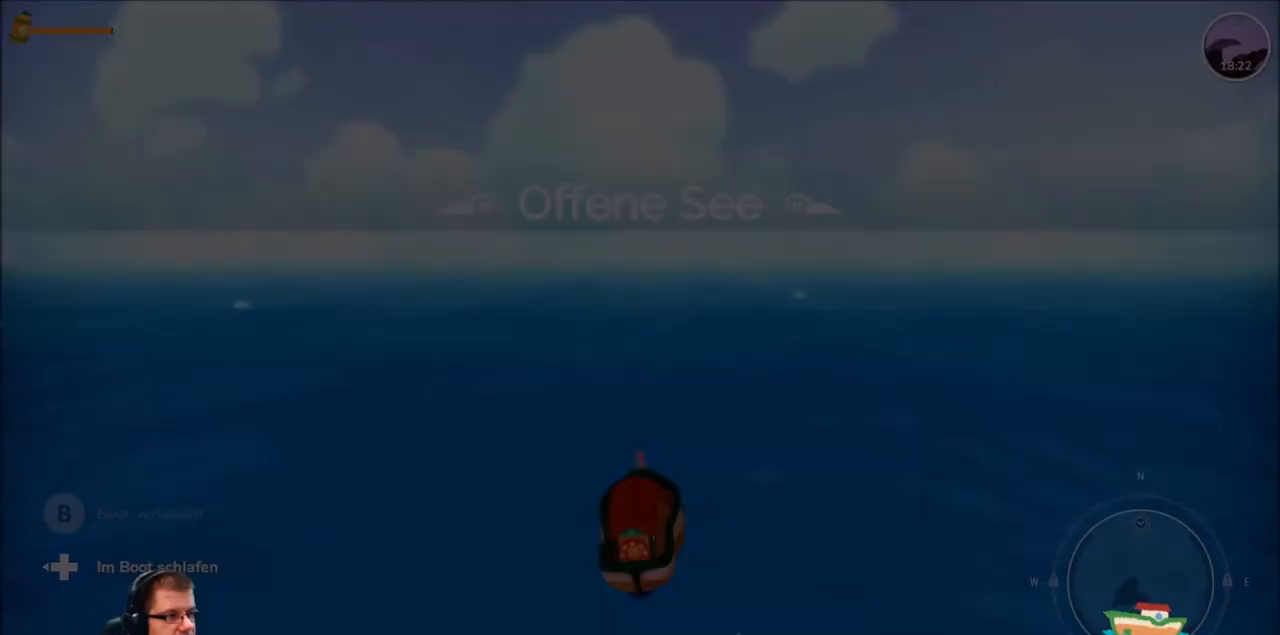
{"buttons": ["R2"], "left_stick": "center", "right_stick": "center", "events": [[501, "R2", "down"]]}
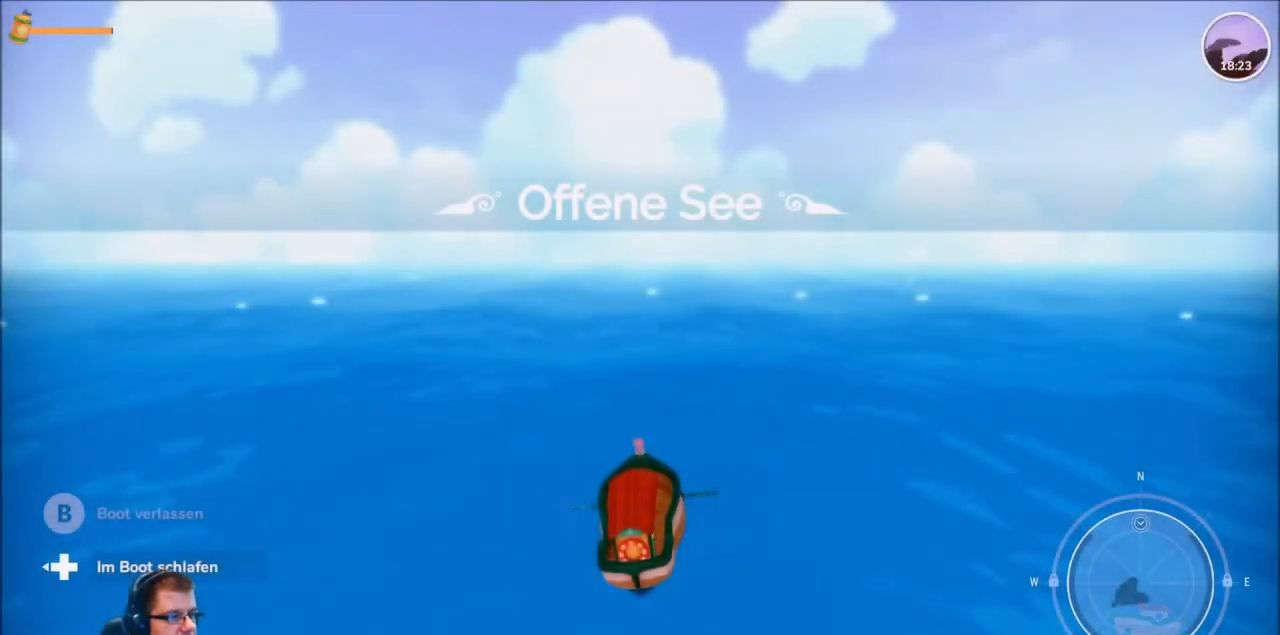
{"buttons": ["R2"], "left_stick": "center", "right_stick": "center", "events": []}
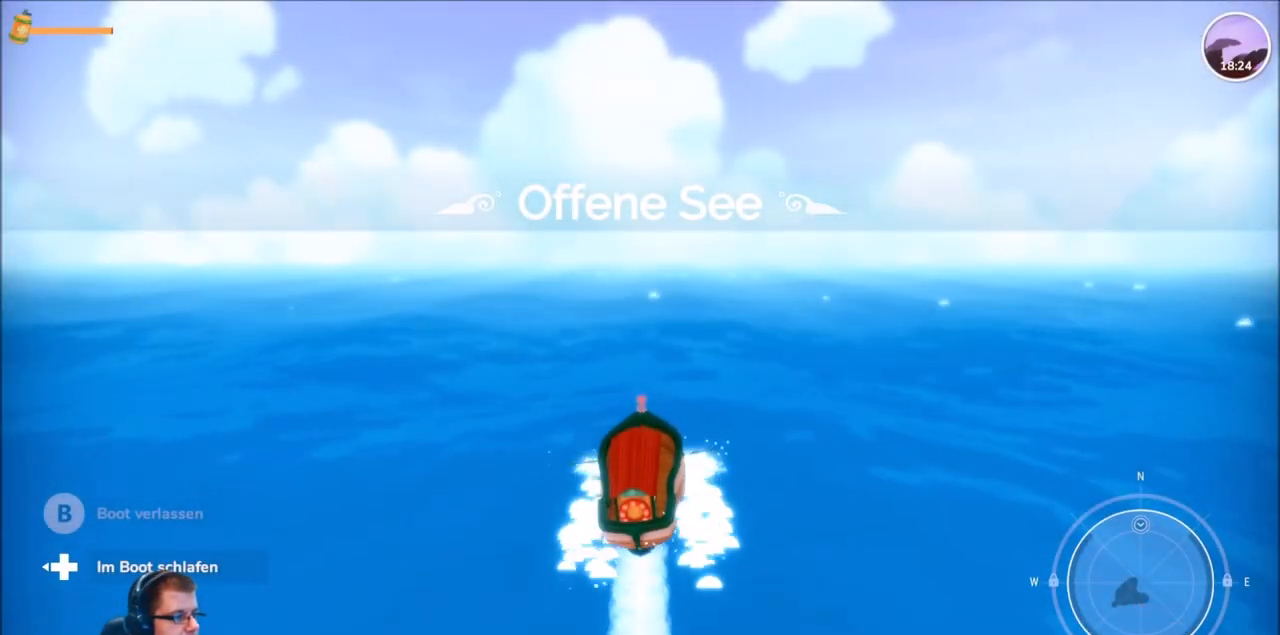
{"buttons": ["R2"], "left_stick": "center", "right_stick": "center", "events": []}
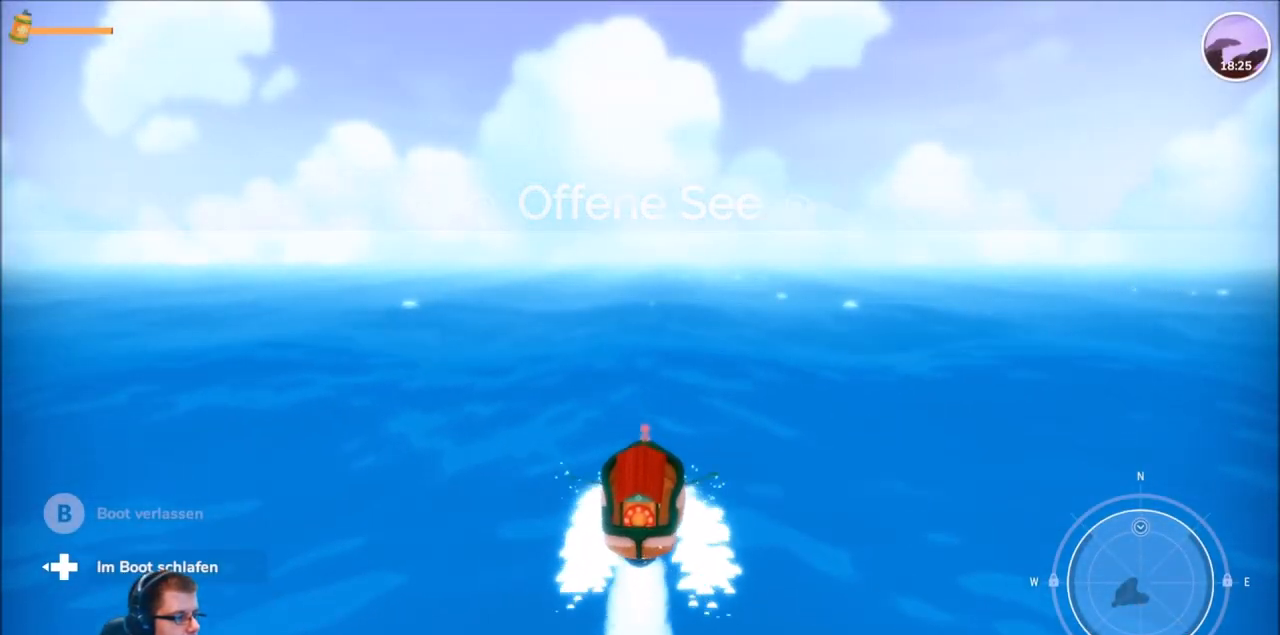
{"buttons": ["R2"], "left_stick": "center", "right_stick": "center", "events": []}
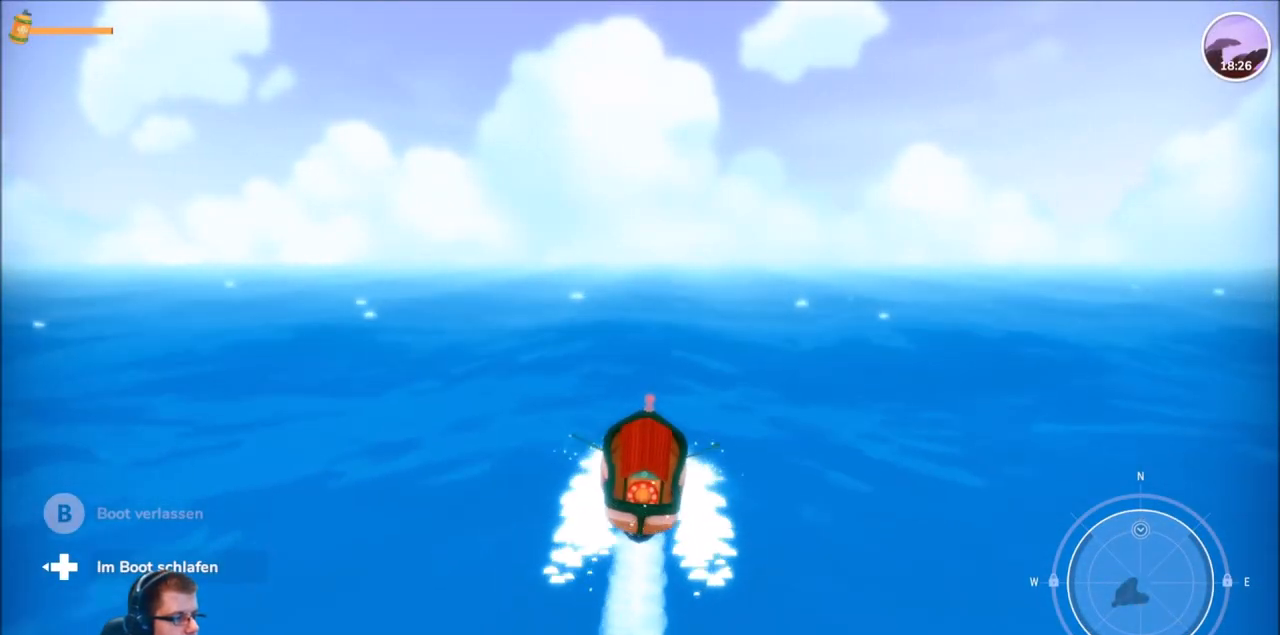
{"buttons": ["R2"], "left_stick": "center", "right_stick": "center", "events": []}
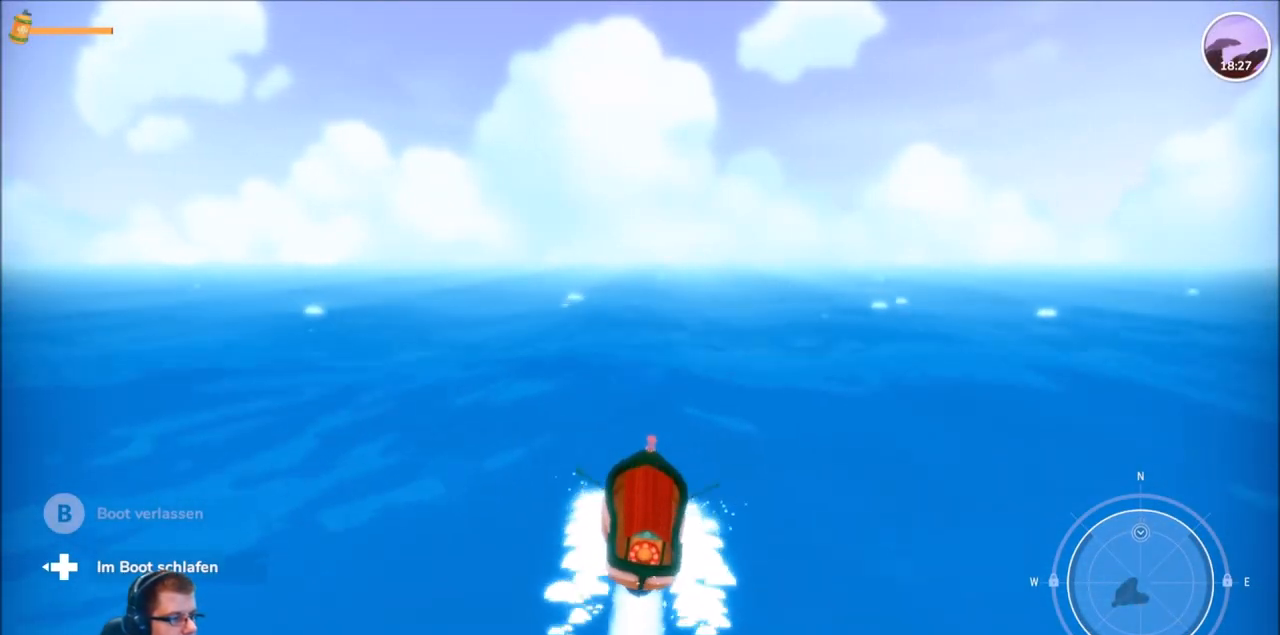
{"buttons": ["R2"], "left_stick": "center", "right_stick": "center", "events": []}
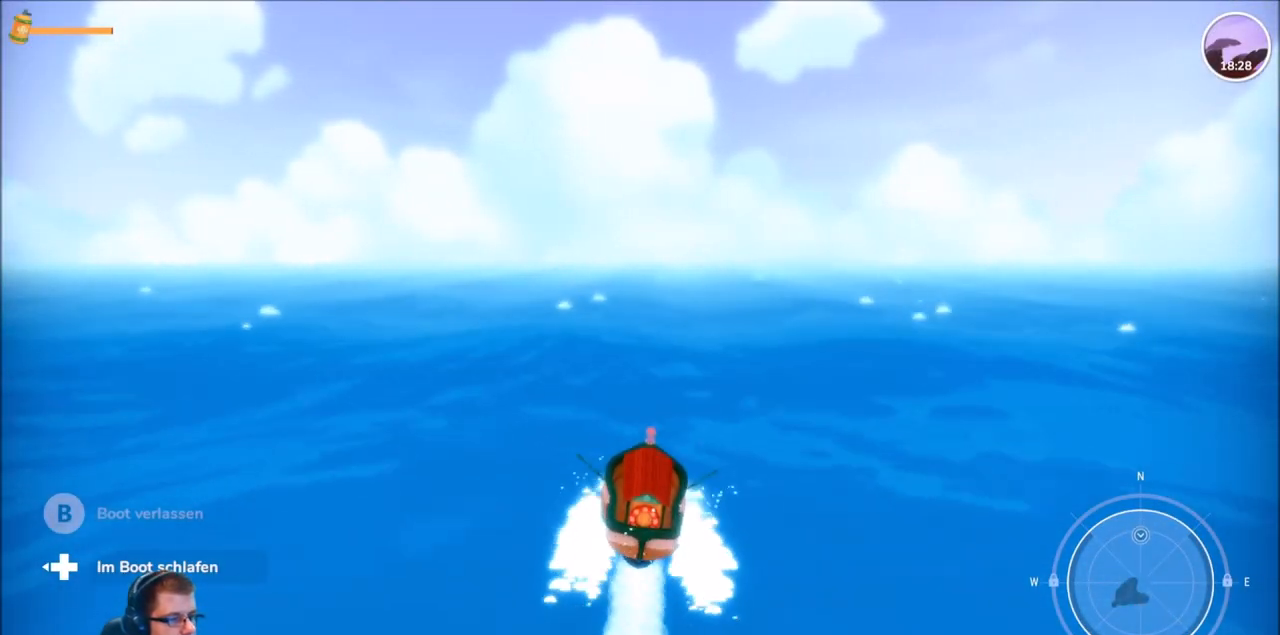
{"buttons": ["R2"], "left_stick": "center", "right_stick": "center", "events": []}
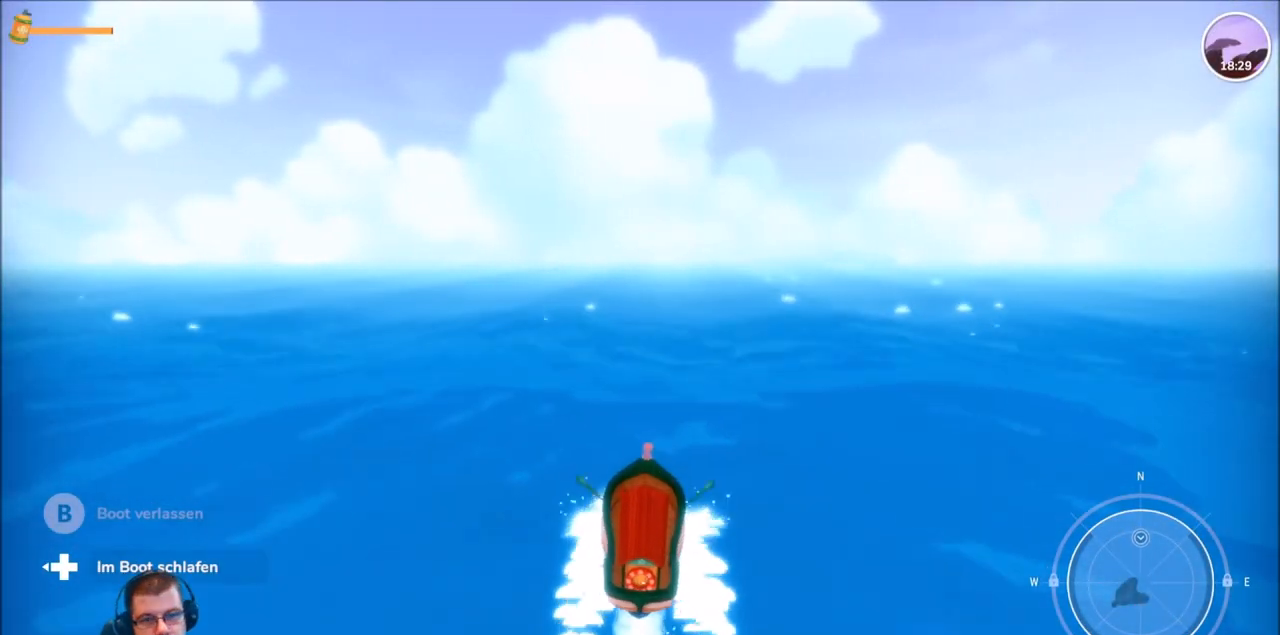
{"buttons": ["R2"], "left_stick": "center", "right_stick": "center", "events": []}
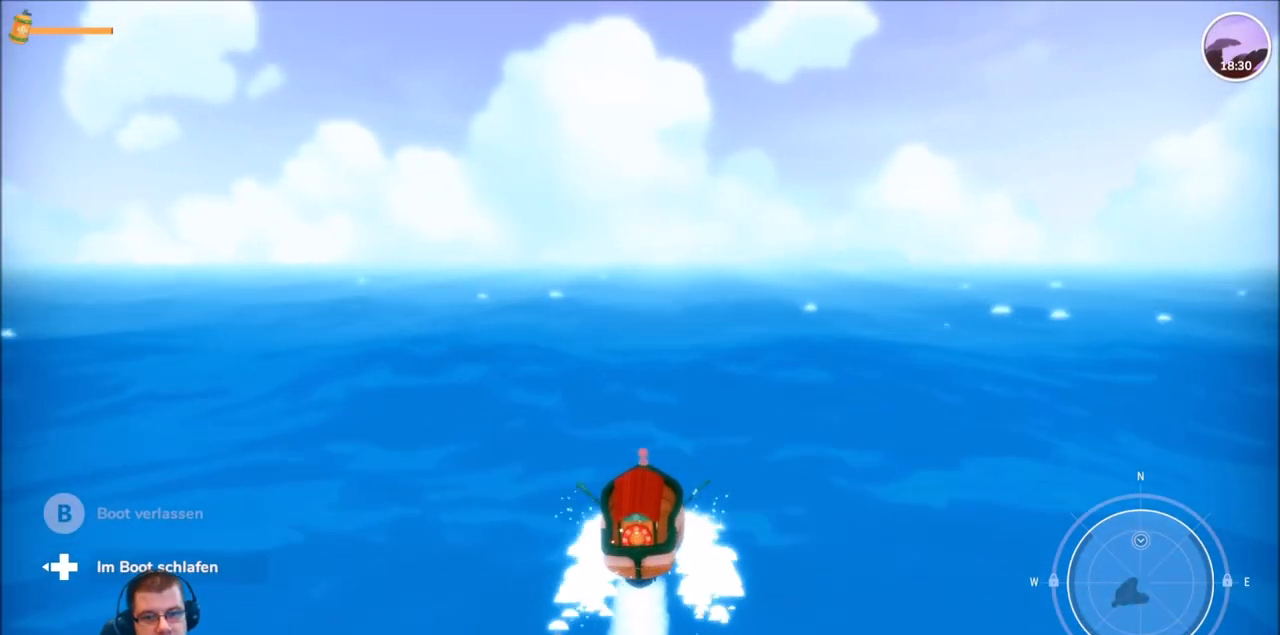
{"buttons": ["R2"], "left_stick": "center", "right_stick": "center", "events": []}
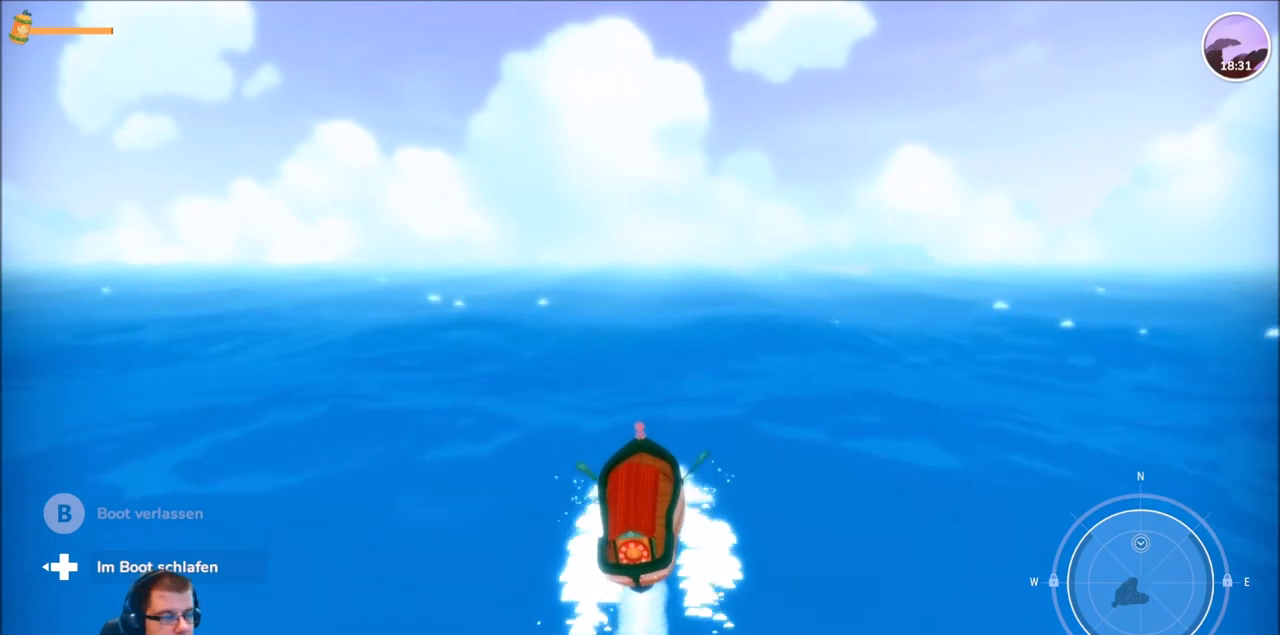
{"buttons": ["R2"], "left_stick": "center", "right_stick": "center", "events": []}
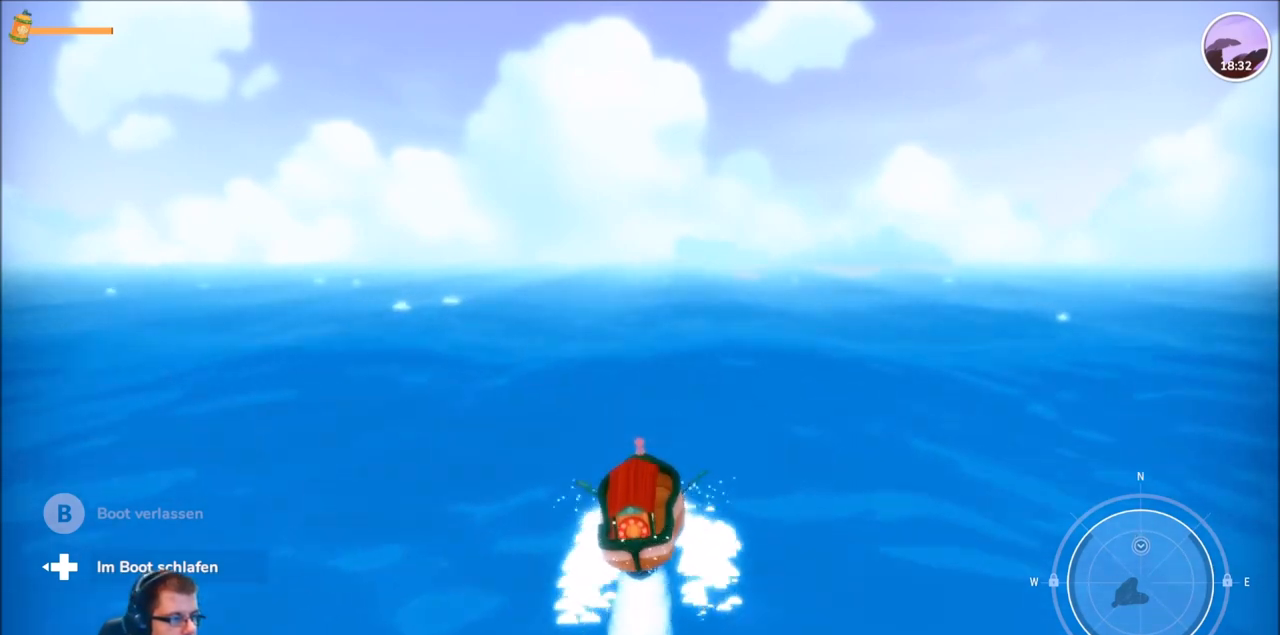
{"buttons": ["R2"], "left_stick": "center", "right_stick": "center", "events": []}
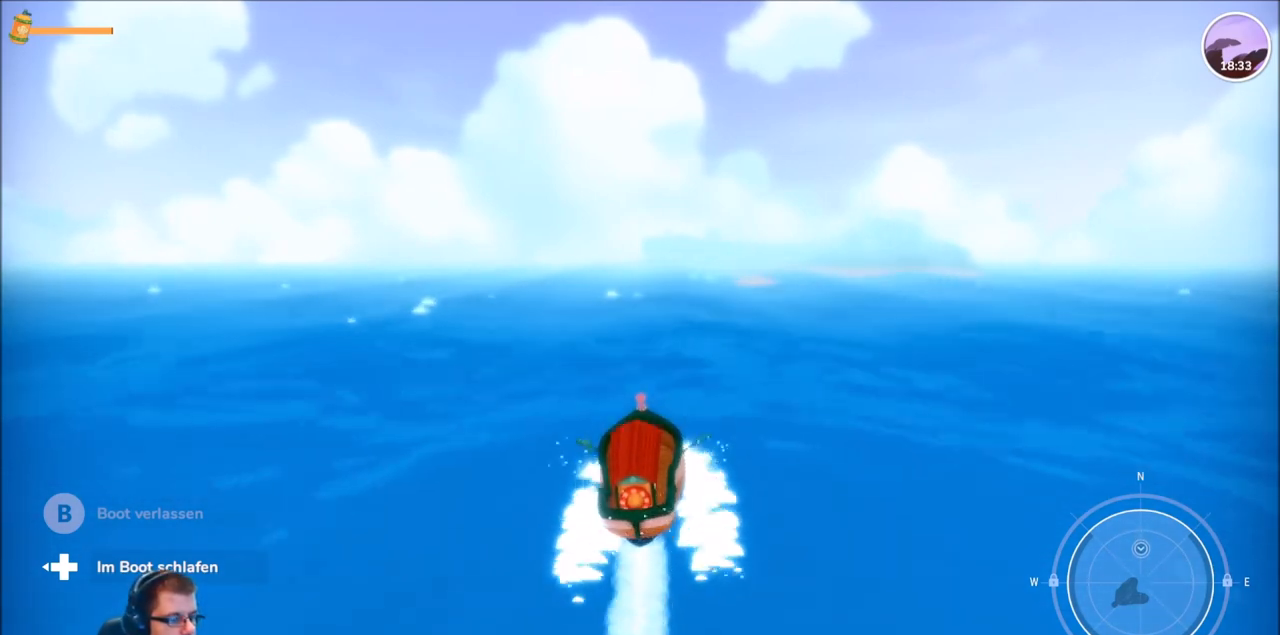
{"buttons": ["R2"], "left_stick": "center", "right_stick": "center", "events": []}
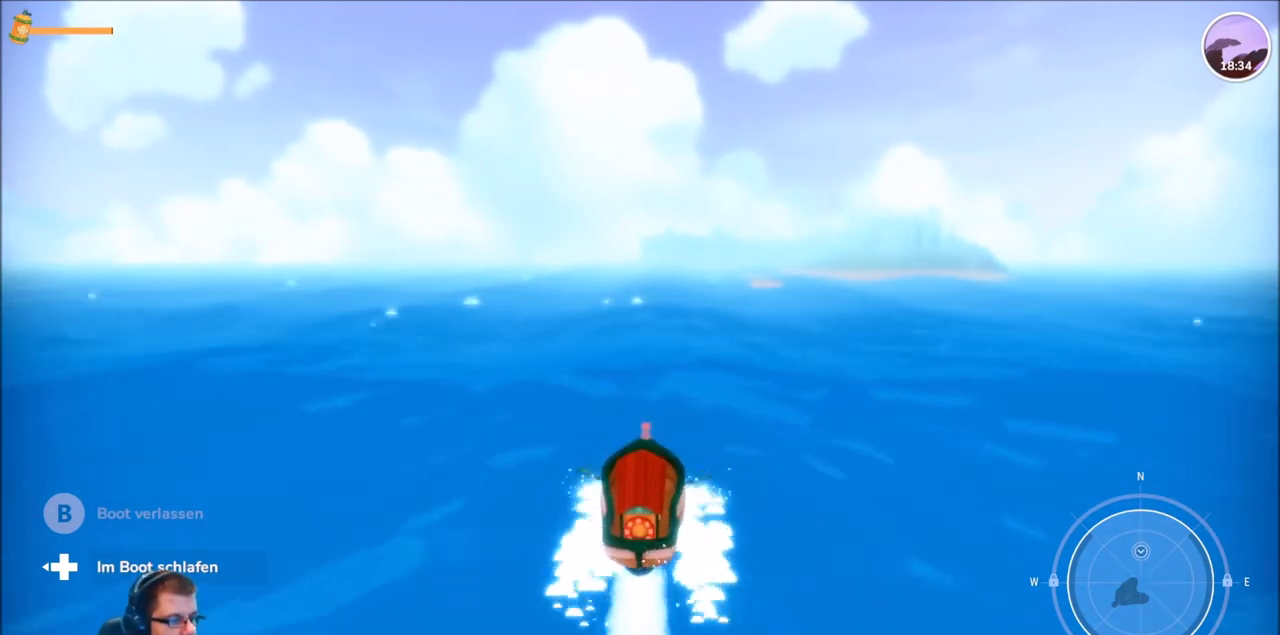
{"buttons": ["R2"], "left_stick": "center", "right_stick": "center", "events": []}
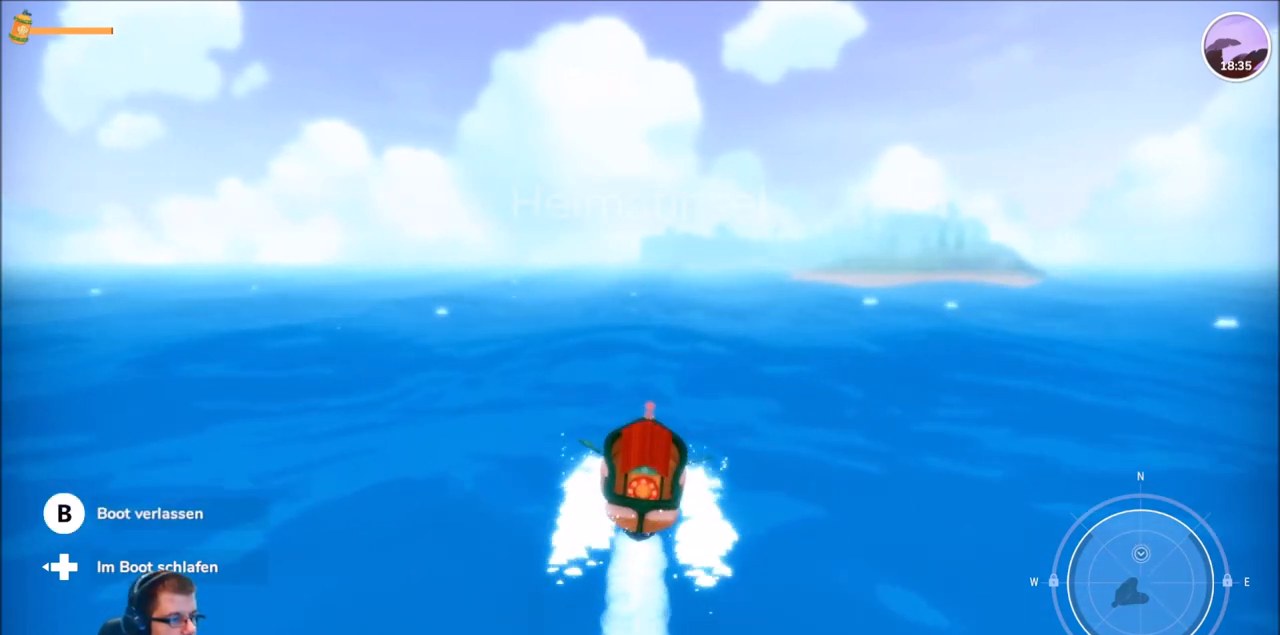
{"buttons": ["R2"], "left_stick": "center", "right_stick": "center", "events": []}
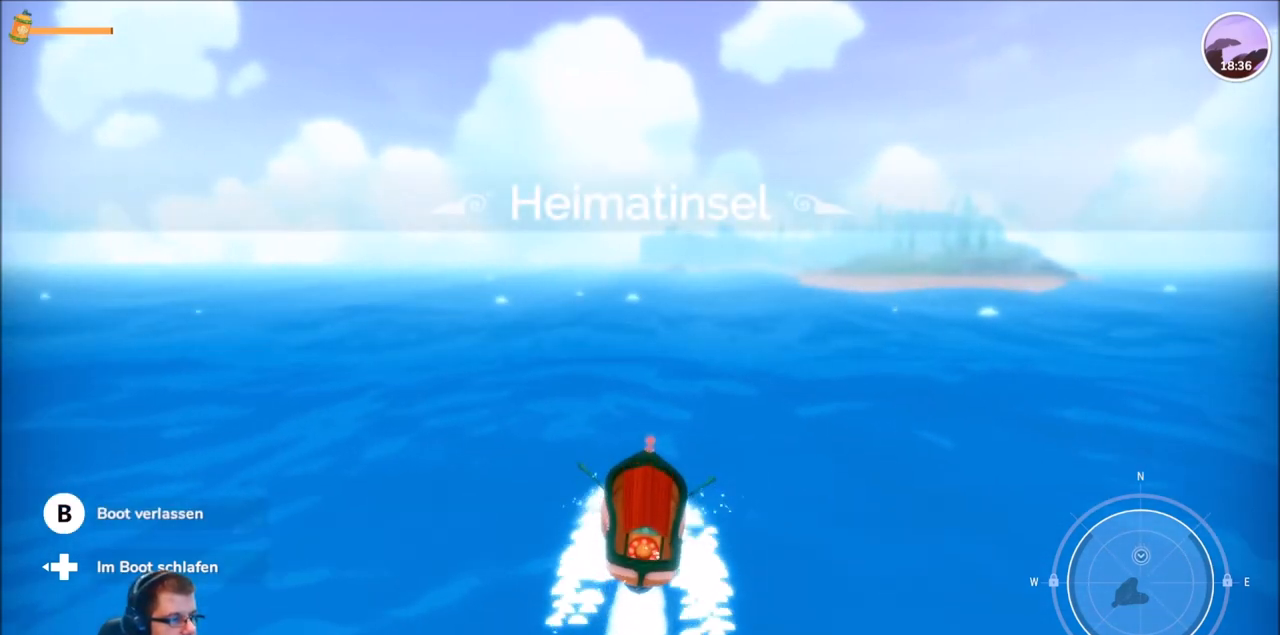
{"buttons": ["R2"], "left_stick": "center", "right_stick": "center", "events": []}
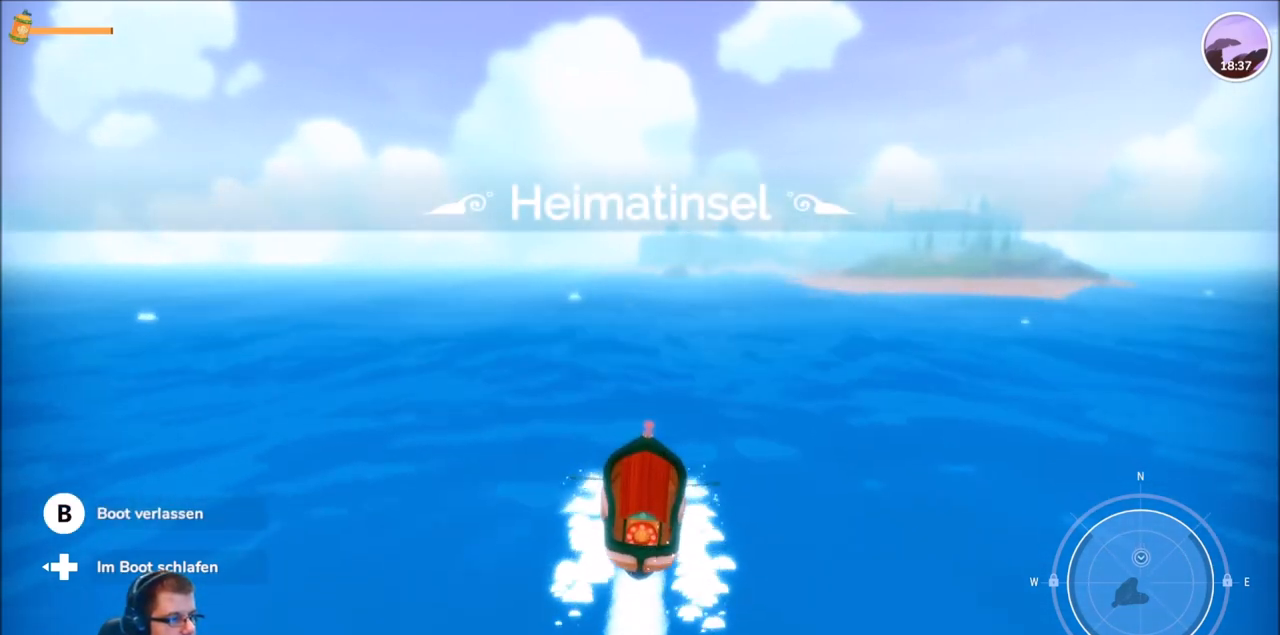
{"buttons": ["R2"], "left_stick": "center", "right_stick": "center", "events": []}
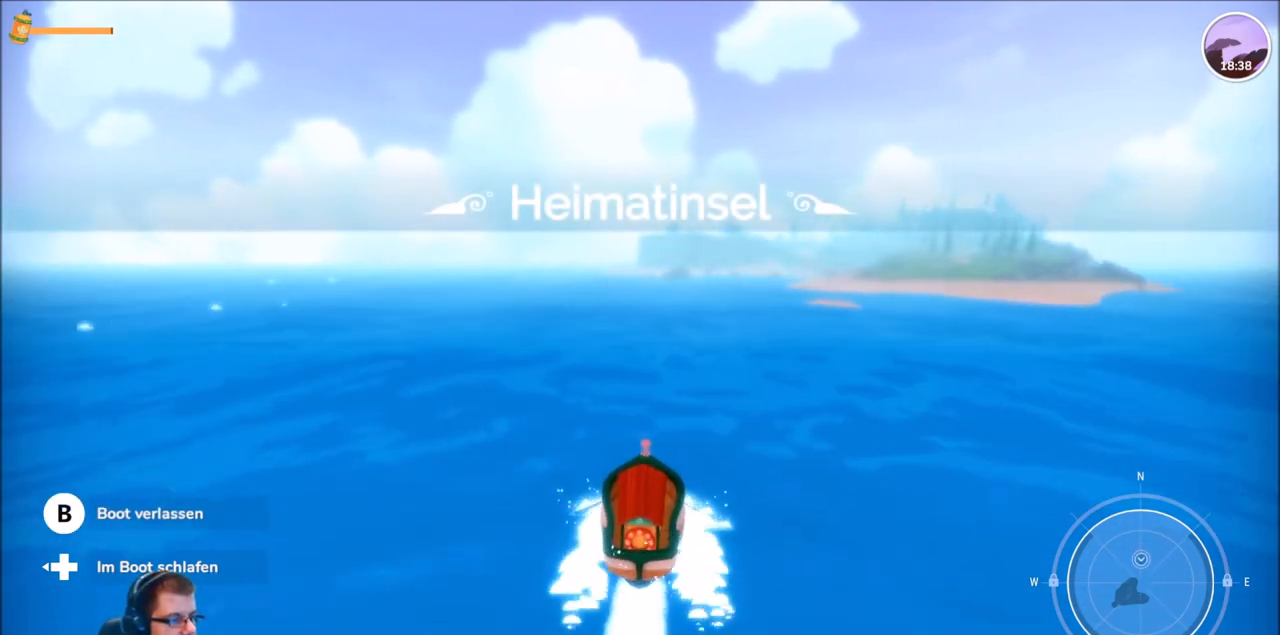
{"buttons": ["R2"], "left_stick": "center", "right_stick": "center", "events": []}
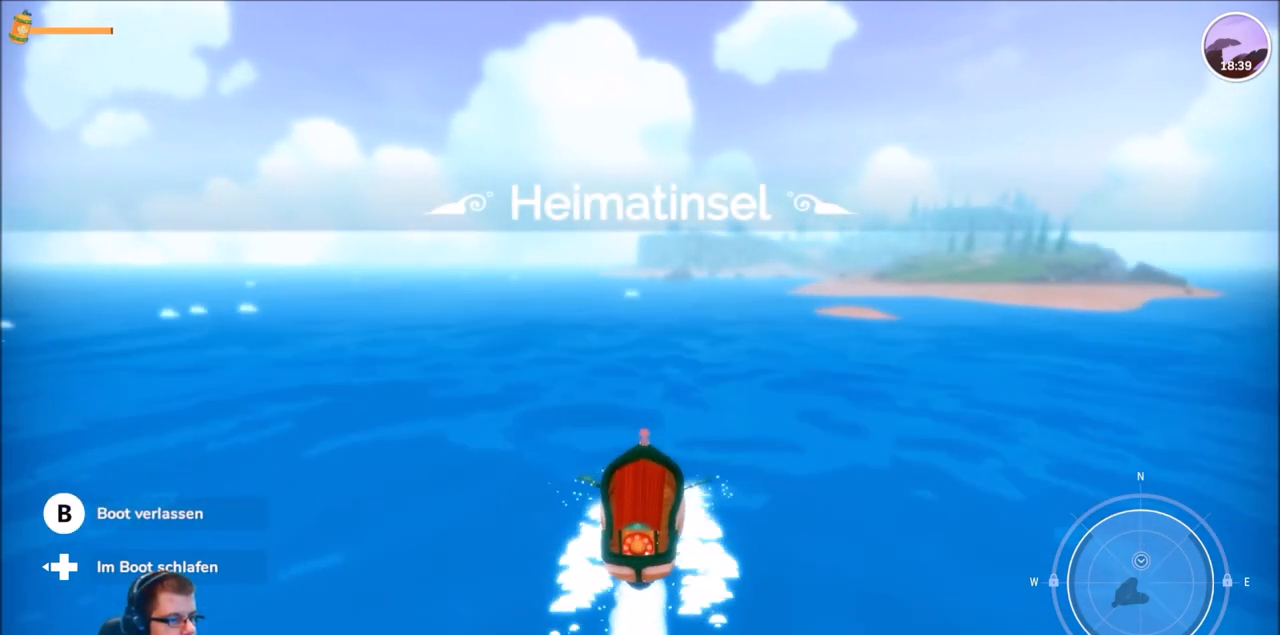
{"buttons": ["R2"], "left_stick": "center", "right_stick": "center", "events": []}
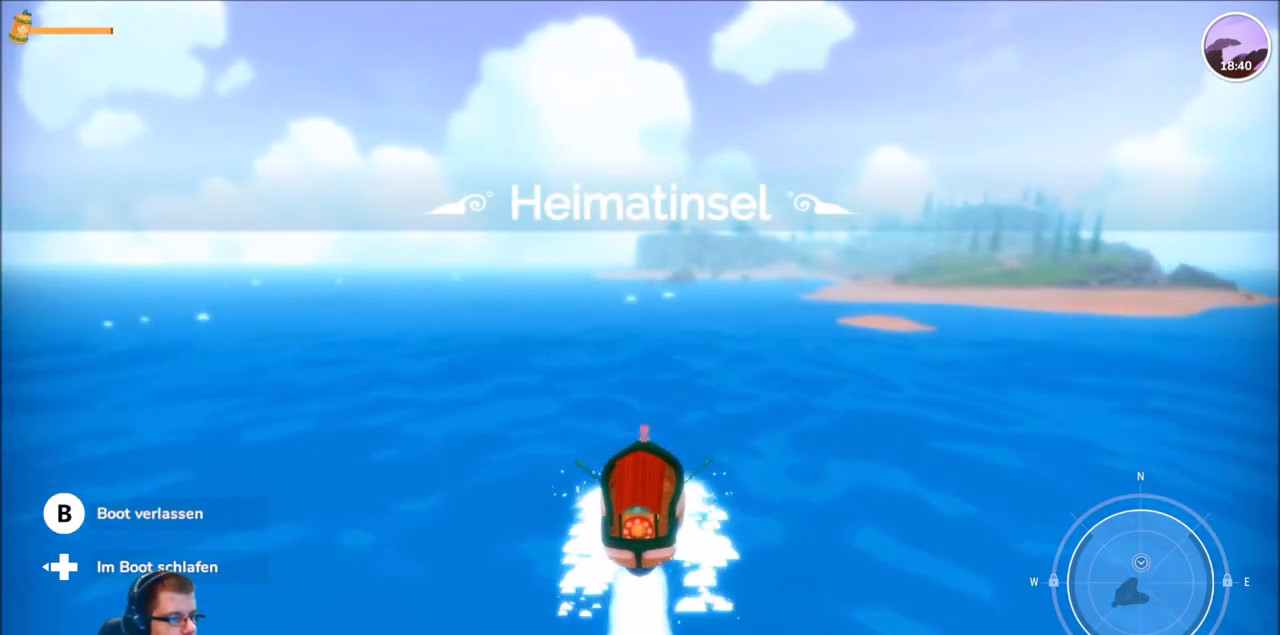
{"buttons": ["R2"], "left_stick": "center", "right_stick": "center", "events": []}
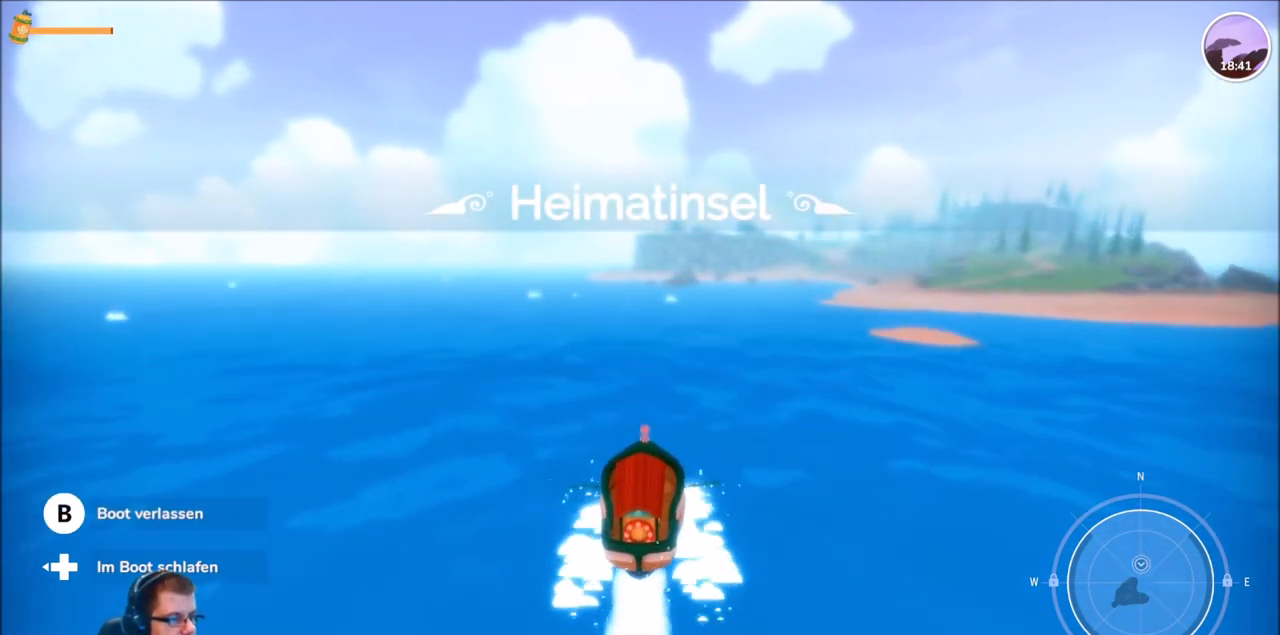
{"buttons": ["R2"], "left_stick": "center", "right_stick": "center", "events": []}
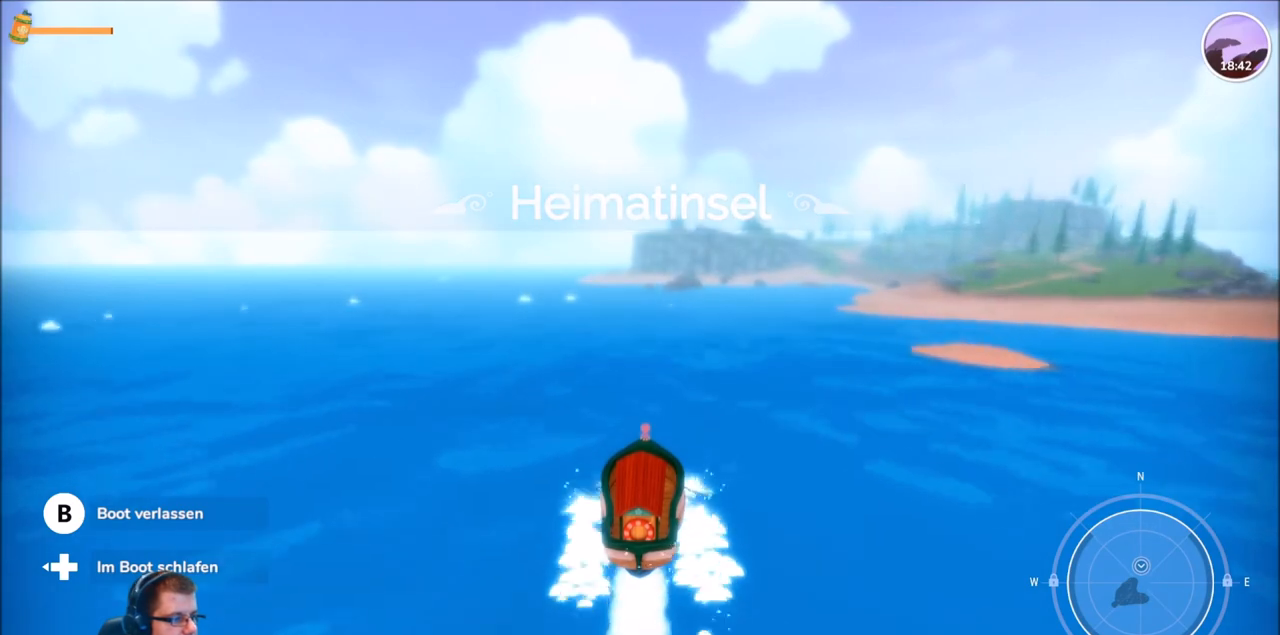
{"buttons": ["R2"], "left_stick": "center", "right_stick": "center", "events": []}
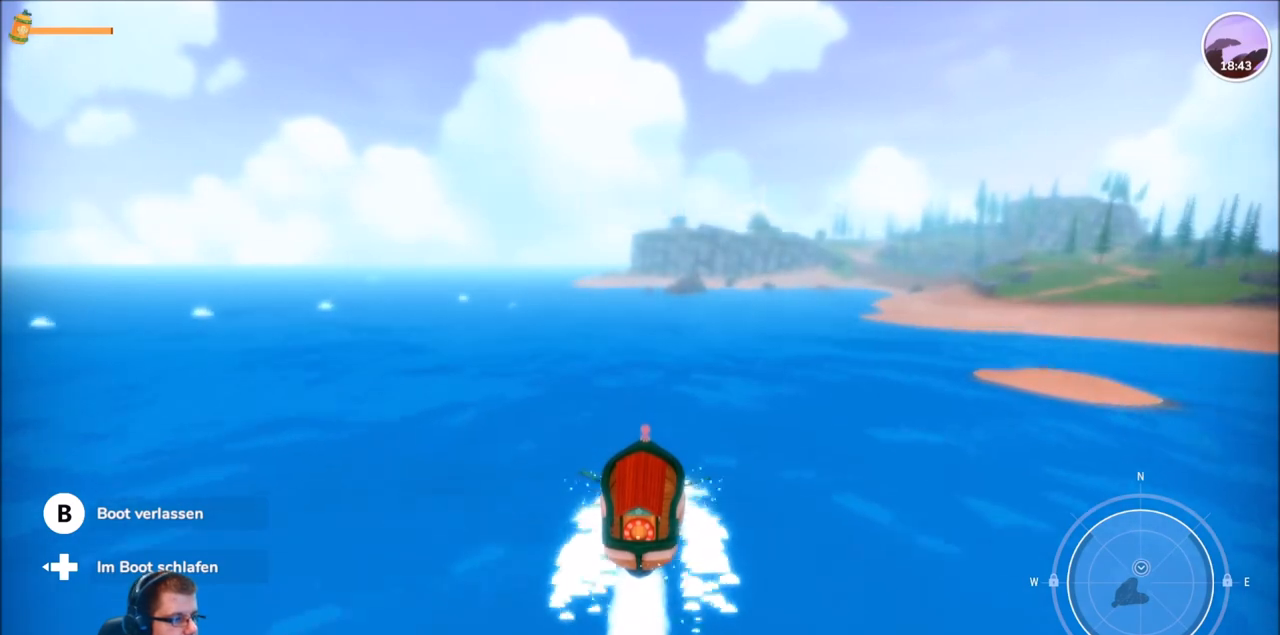
{"buttons": ["R2"], "left_stick": "center", "right_stick": "center", "events": []}
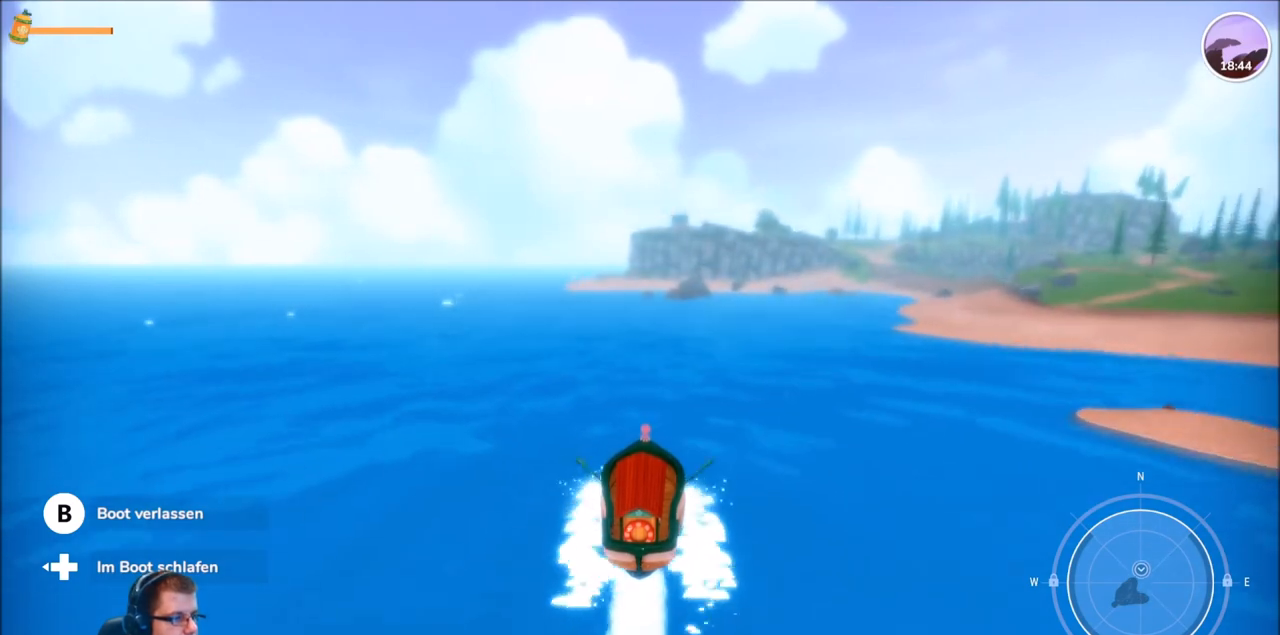
{"buttons": ["R2"], "left_stick": "right", "right_stick": "center", "events": [[434, "left_stick", "right"]]}
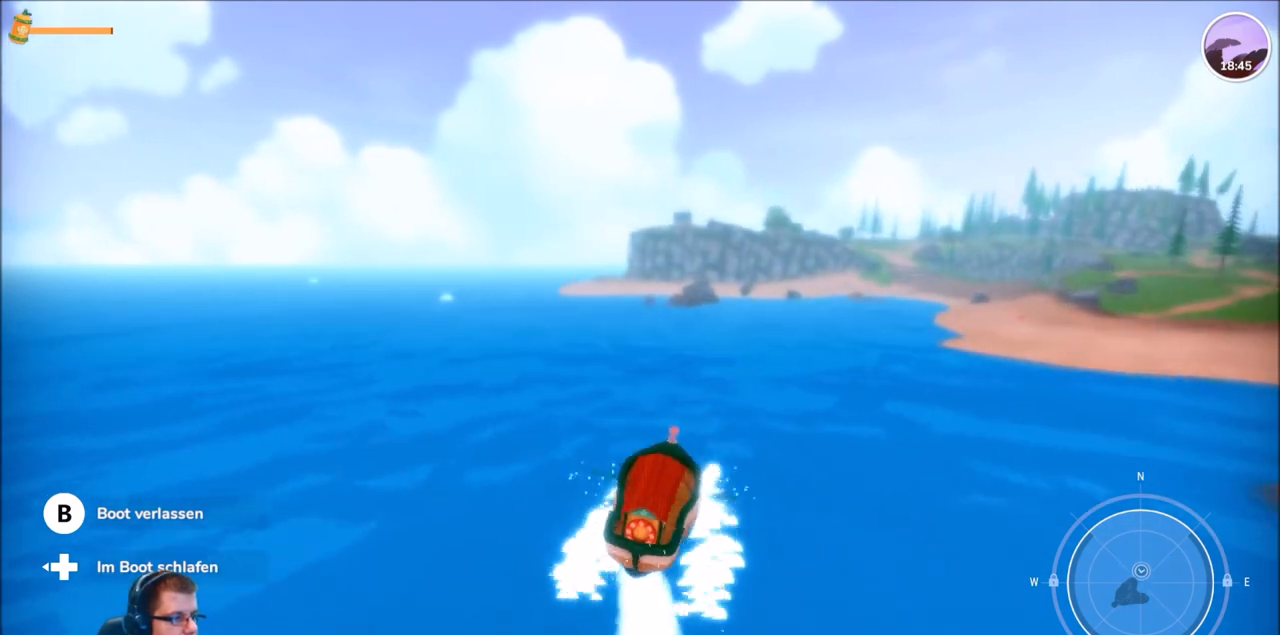
{"buttons": ["R2"], "left_stick": "center", "right_stick": "center", "events": [[100, "left_stick", "center"]]}